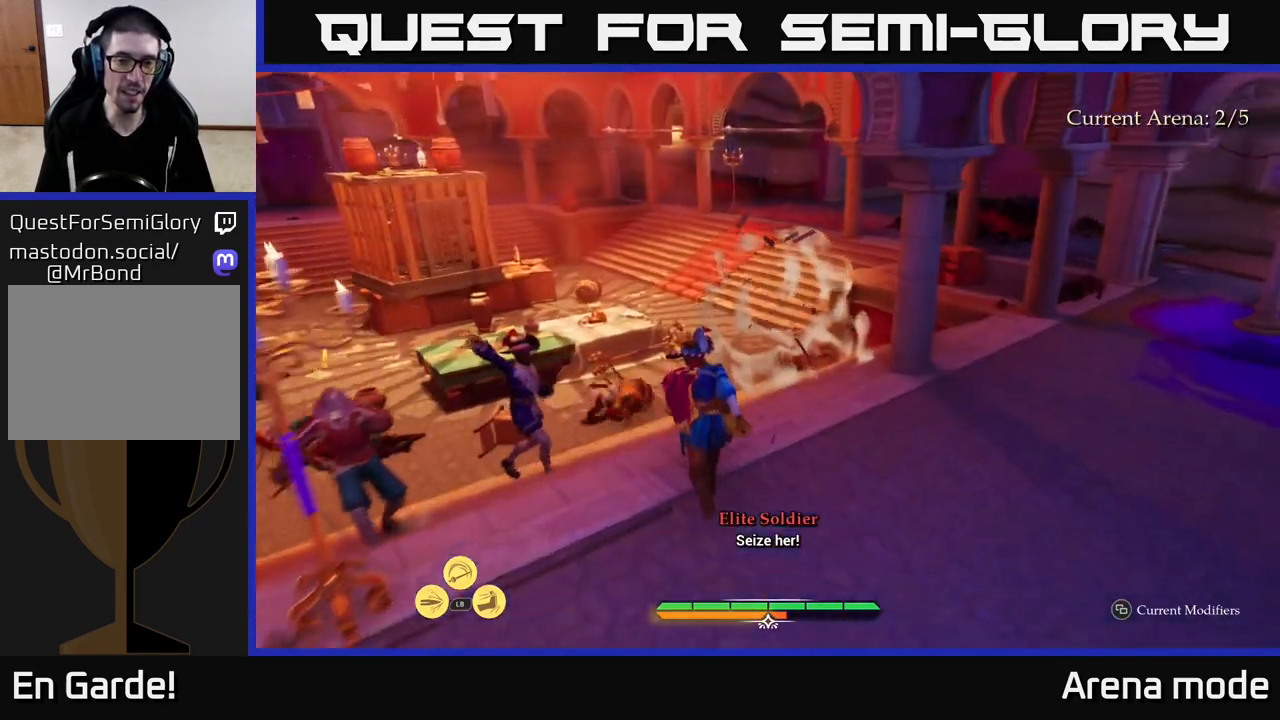
Gameplay with a controller (Xbox layout); each line is a JSON object with the inputs held at the frame after it. "events" lists button and stick changes between this image and that frame as [ms after this image, input, new state], when the widget could be followed in between.
{"buttons": ["L2"], "left_stick": "up-left", "right_stick": "center", "events": [[200, "left_stick", "up-left"], [350, "X", "down"], [417, "X", "up"]]}
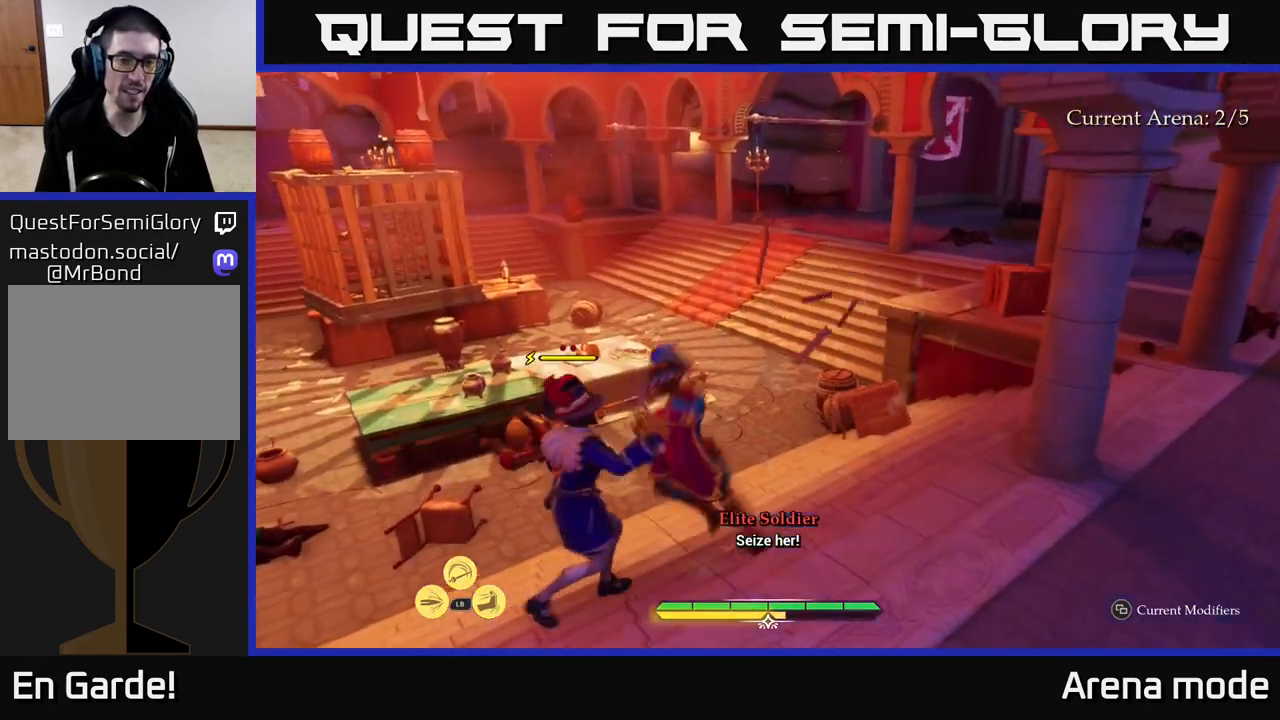
{"buttons": [], "left_stick": "up-left", "right_stick": "center", "events": [[67, "L2", "up"], [167, "X", "down"], [267, "X", "up"], [350, "X", "down"], [467, "X", "up"]]}
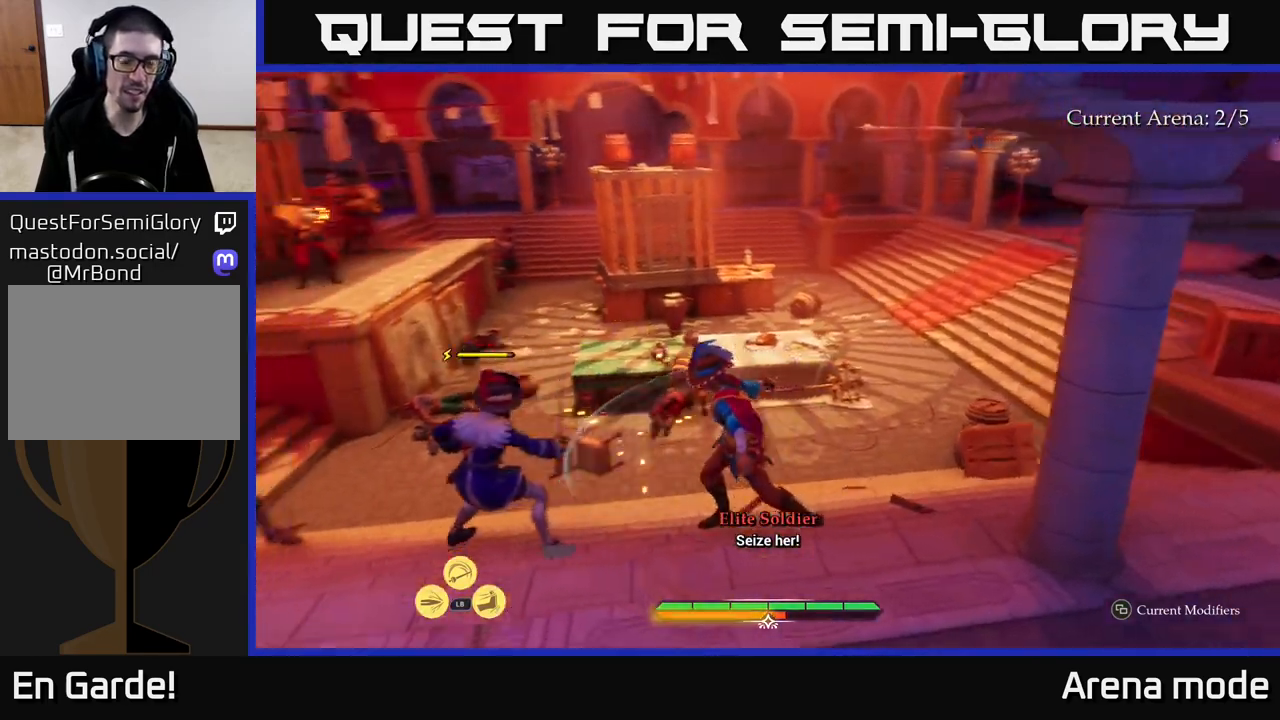
{"buttons": ["B"], "left_stick": "up-right", "right_stick": "center", "events": [[167, "left_stick", "up"], [367, "left_stick", "up-right"], [483, "B", "down"]]}
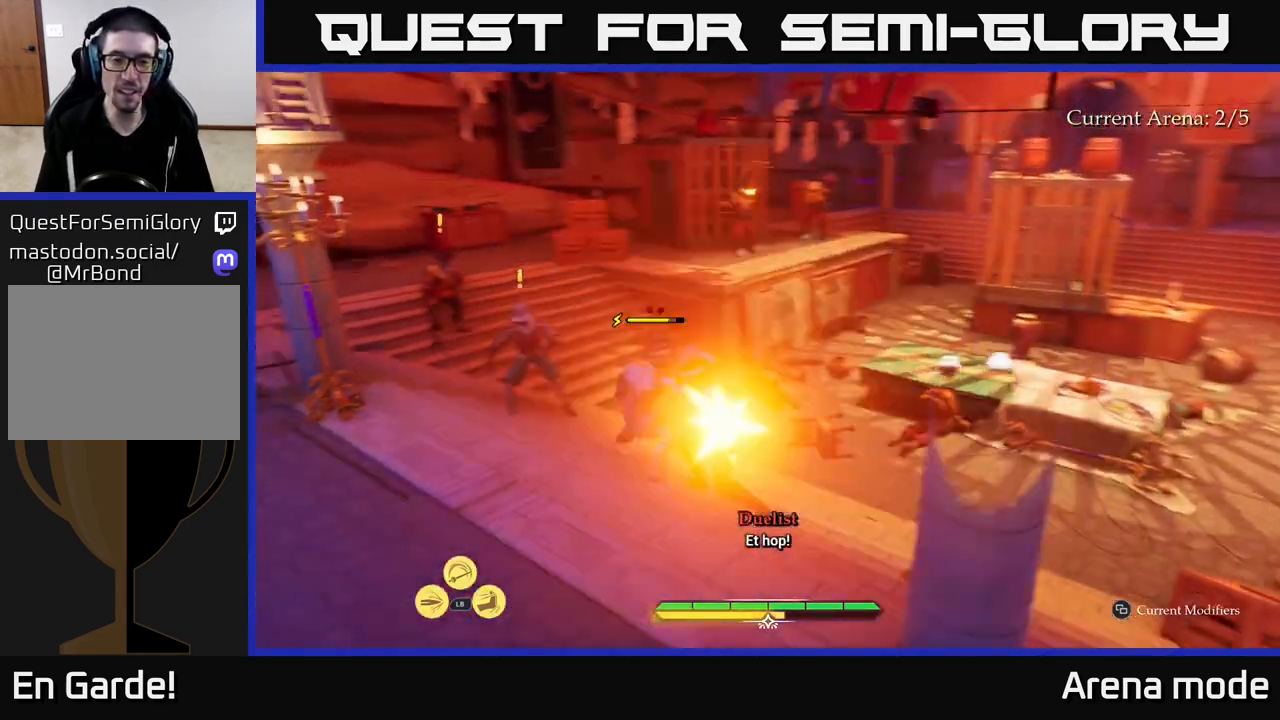
{"buttons": [], "left_stick": "right", "right_stick": "center", "events": [[100, "B", "up"], [200, "B", "down"], [300, "B", "up"], [400, "B", "down"], [433, "left_stick", "right"], [483, "B", "up"]]}
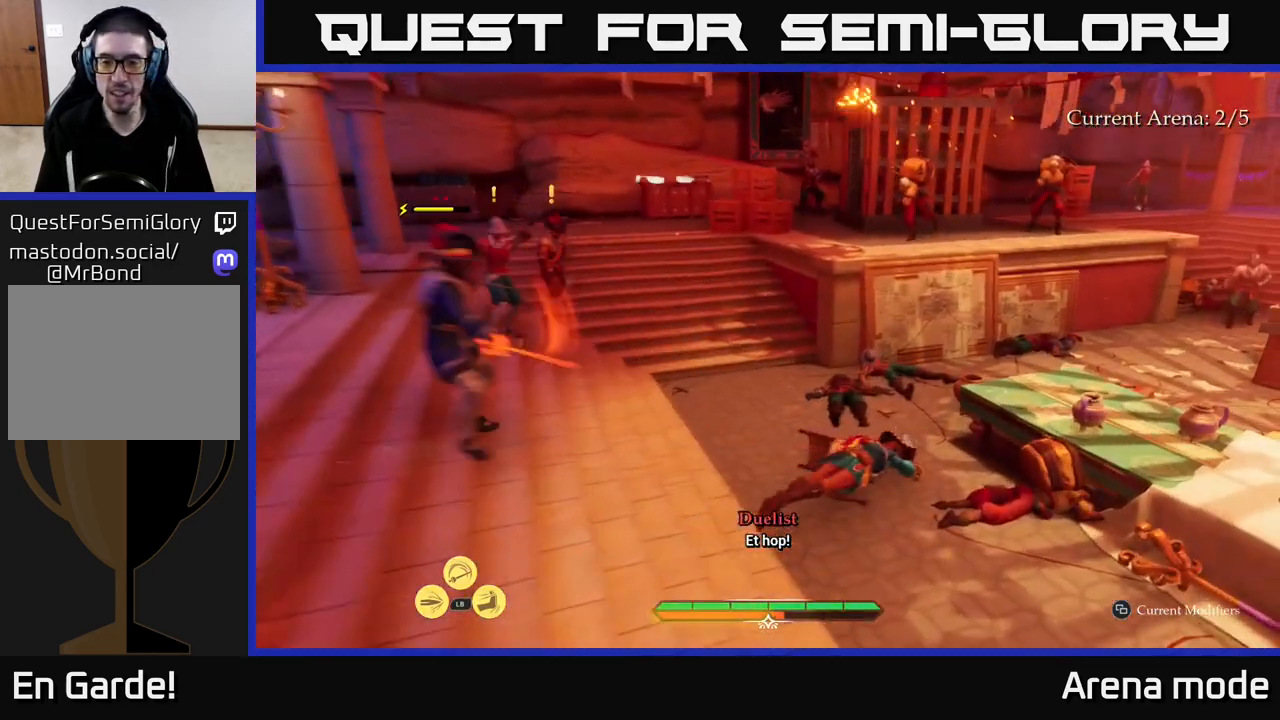
{"buttons": [], "left_stick": "down-right", "right_stick": "center", "events": [[133, "X", "down"], [233, "X", "up"], [233, "left_stick", "center"], [317, "left_stick", "down-right"], [350, "X", "down"], [417, "X", "up"]]}
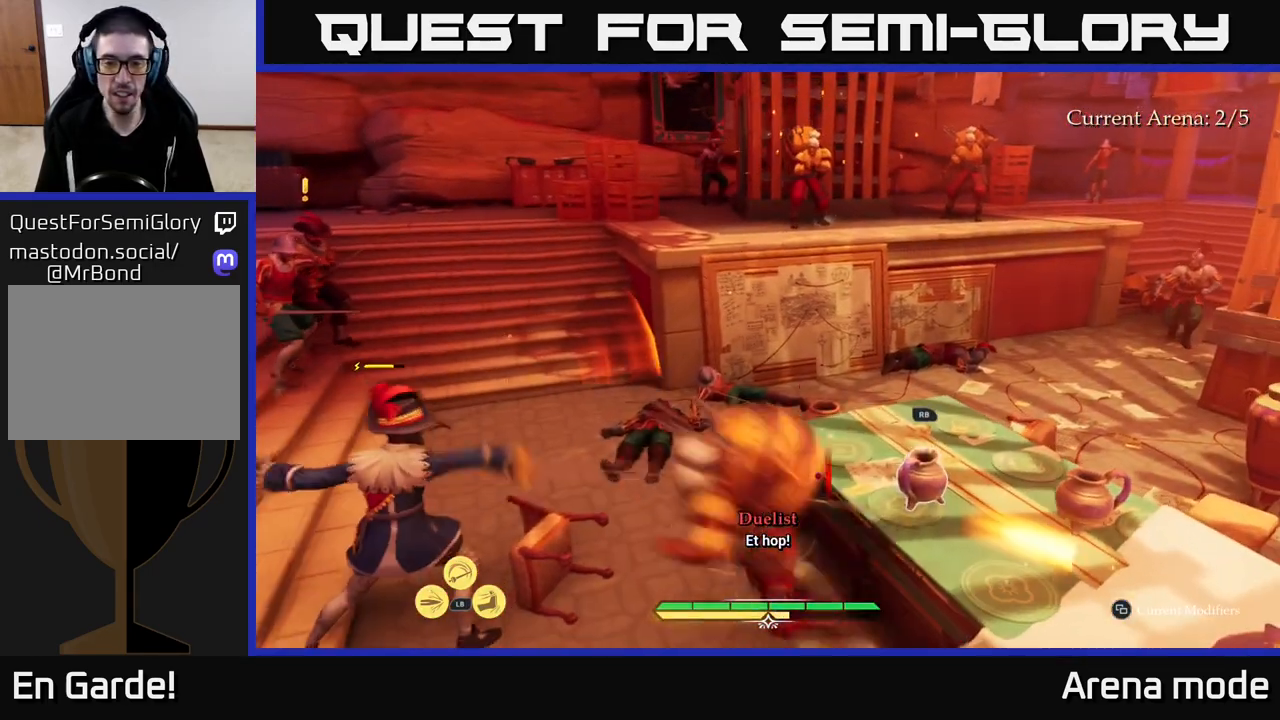
{"buttons": ["B"], "left_stick": "down-right", "right_stick": "center", "events": [[17, "X", "down"], [67, "X", "up"], [150, "X", "down"], [233, "X", "up"], [467, "B", "down"]]}
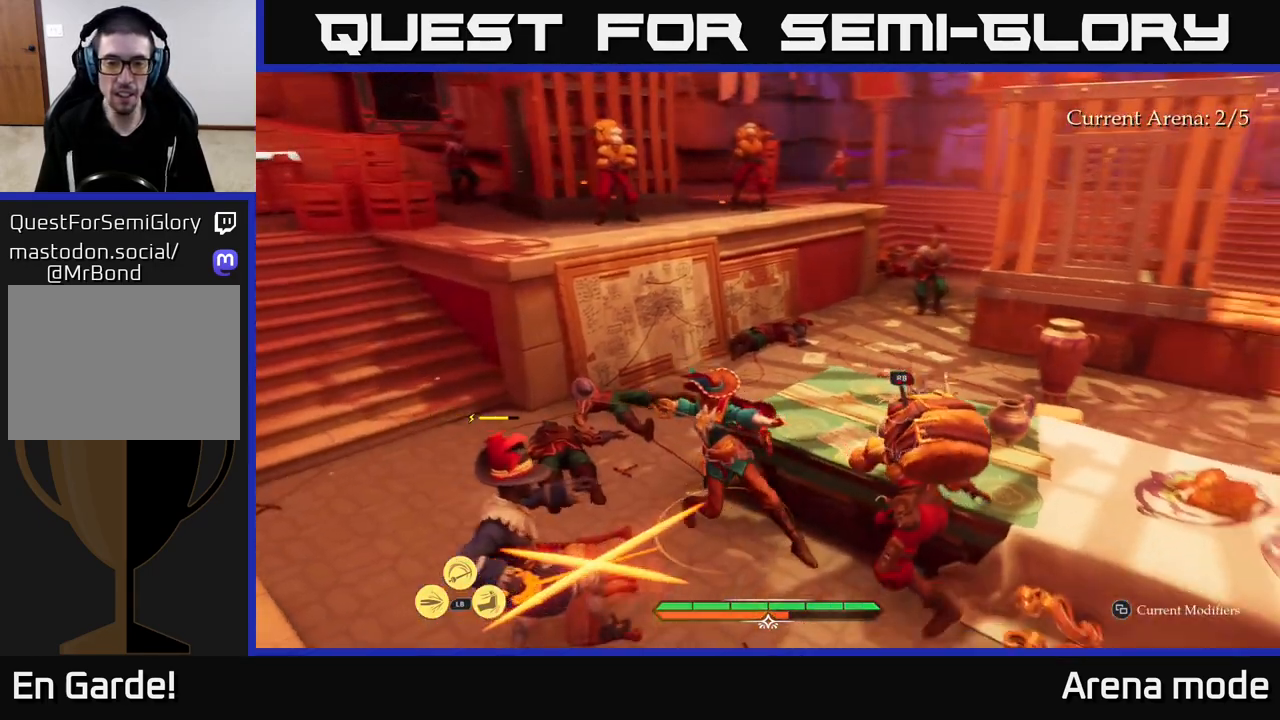
{"buttons": [], "left_stick": "center", "right_stick": "center", "events": [[33, "B", "up"], [100, "B", "down"], [167, "B", "up"], [317, "left_stick", "center"]]}
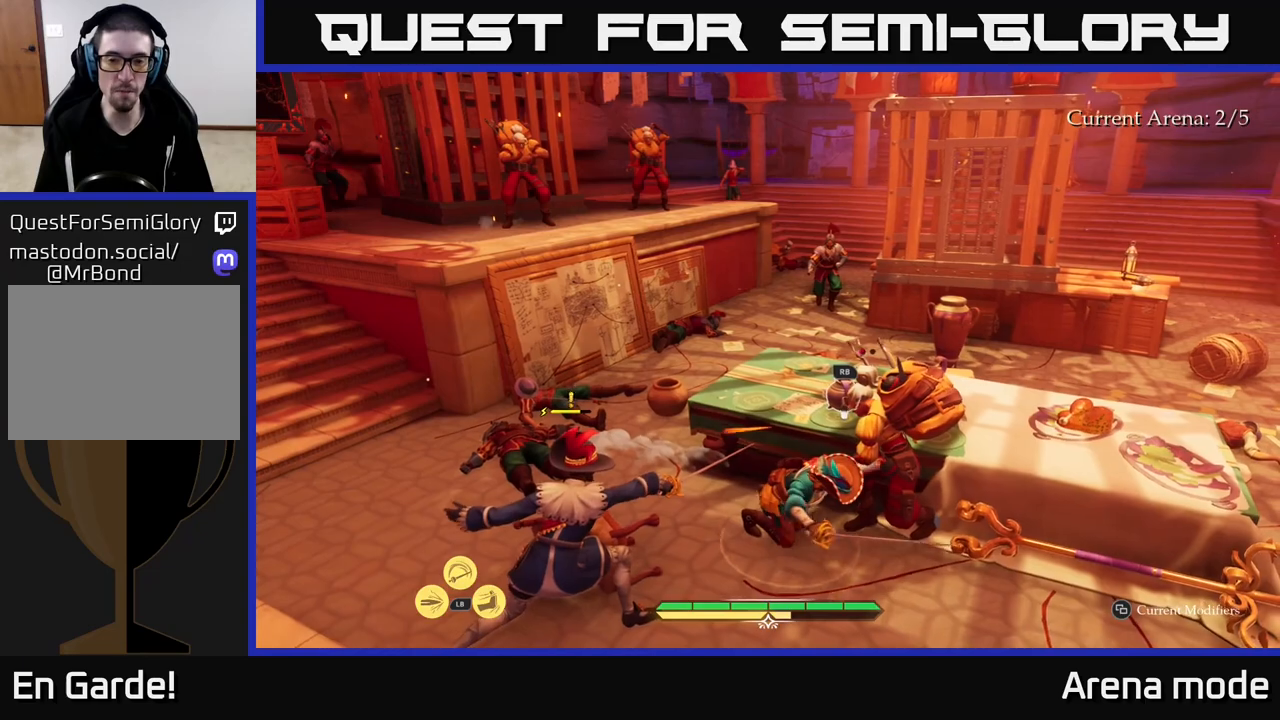
{"buttons": ["X"], "left_stick": "up", "right_stick": "center", "events": [[133, "left_stick", "up"], [267, "X", "down"], [333, "X", "up"], [483, "X", "down"]]}
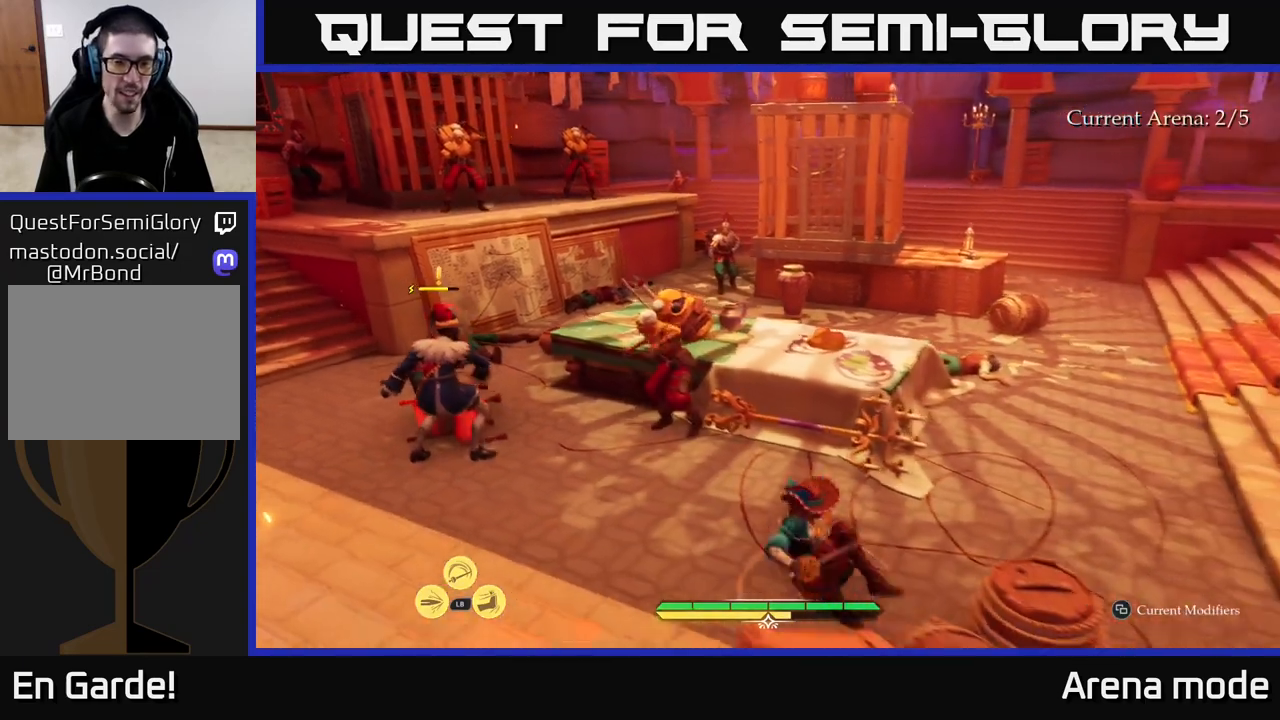
{"buttons": ["X"], "left_stick": "up", "right_stick": "center", "events": [[50, "X", "up"], [150, "X", "down"], [217, "X", "up"], [333, "X", "down"], [417, "X", "up"], [500, "X", "down"]]}
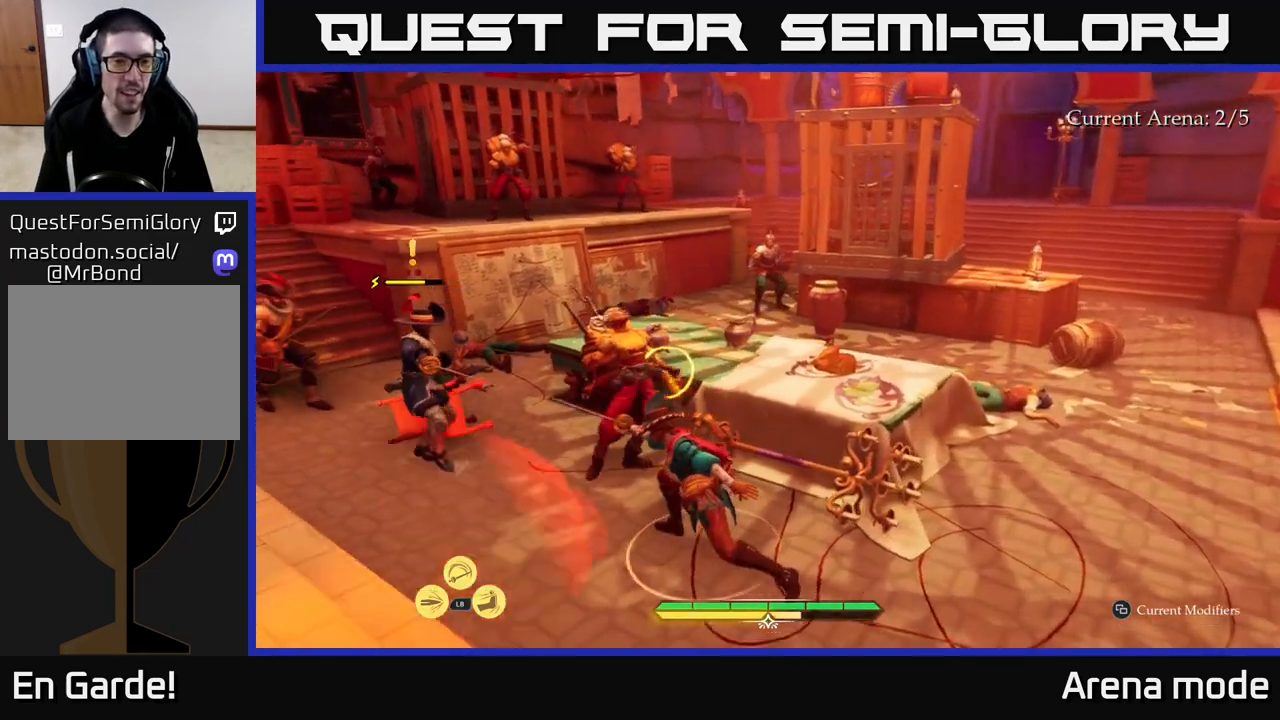
{"buttons": [], "left_stick": "down-right", "right_stick": "center", "events": [[83, "X", "up"], [133, "left_stick", "center"], [200, "left_stick", "right"], [217, "B", "down"], [250, "left_stick", "down-right"], [333, "B", "up"], [400, "B", "down"], [467, "B", "up"]]}
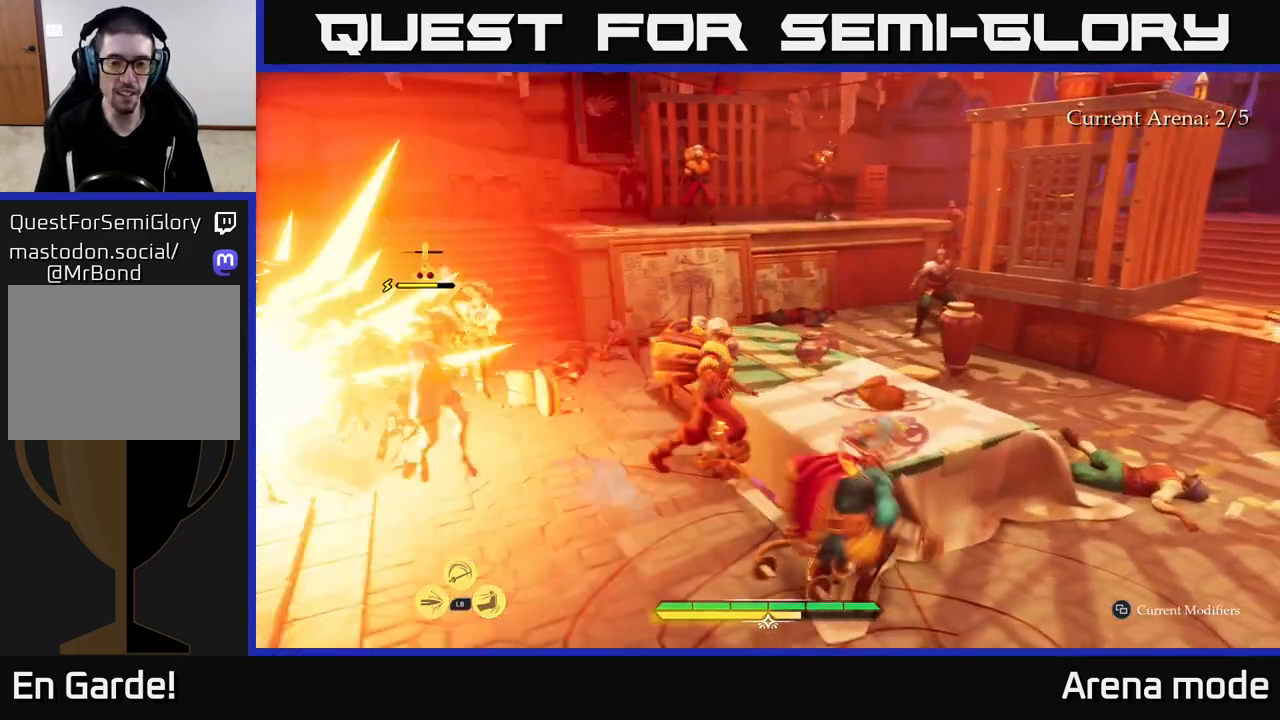
{"buttons": [], "left_stick": "up", "right_stick": "center", "events": [[133, "left_stick", "right"], [233, "left_stick", "up-right"], [383, "left_stick", "up"]]}
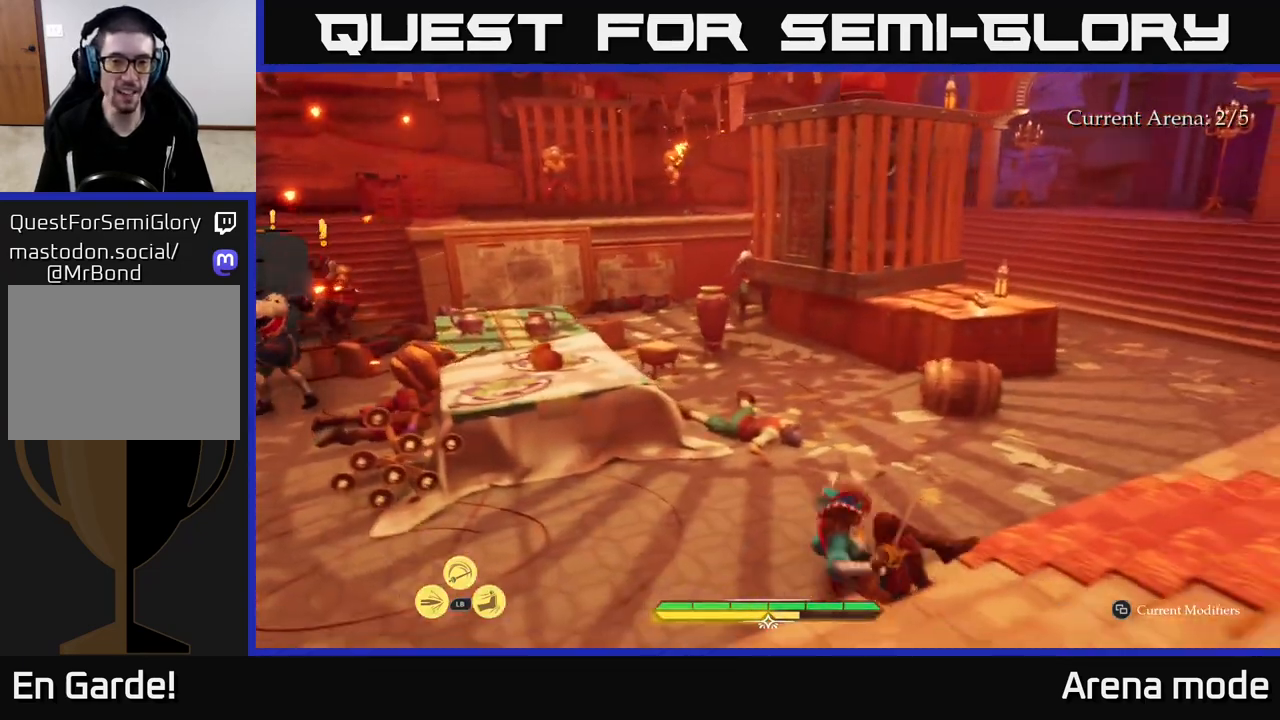
{"buttons": ["L2"], "left_stick": "up-right", "right_stick": "center", "events": [[50, "right_stick", "down-left"], [100, "left_stick", "up-right"], [117, "right_stick", "center"], [317, "L2", "down"]]}
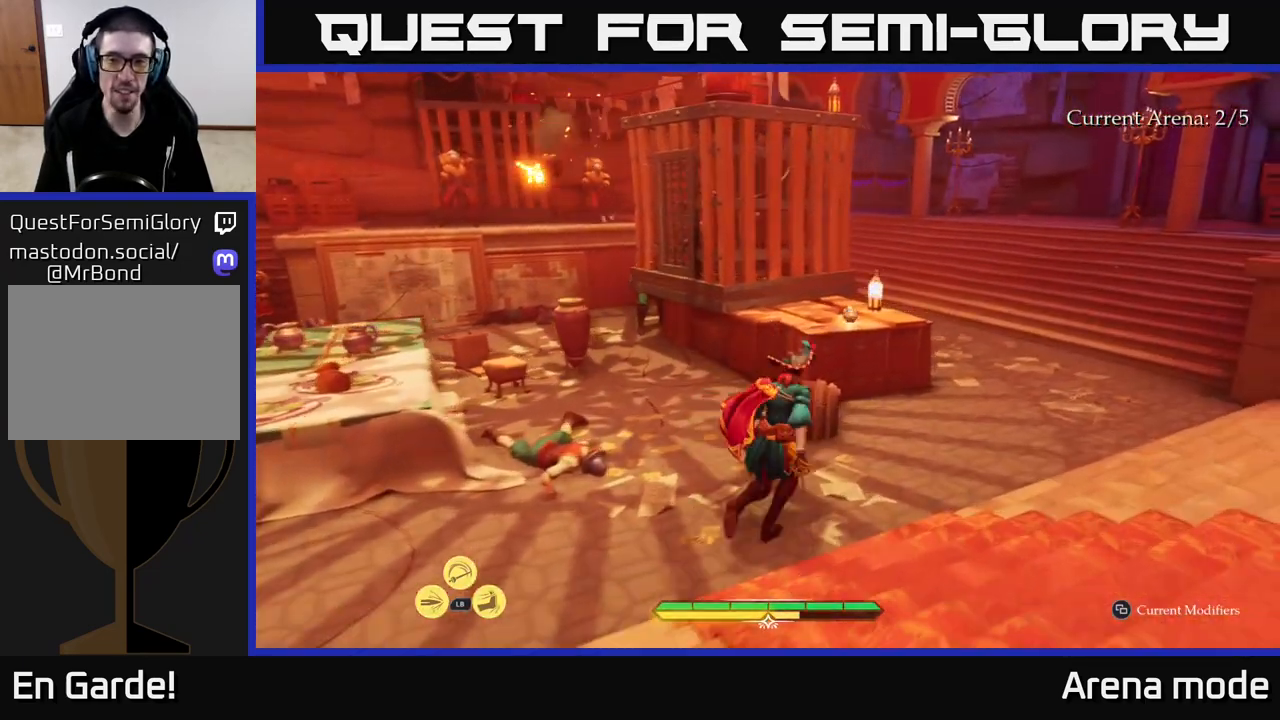
{"buttons": ["R1"], "left_stick": "up", "right_stick": "left", "events": [[283, "right_stick", "left"], [383, "left_stick", "up"], [417, "L2", "up"], [500, "R1", "down"]]}
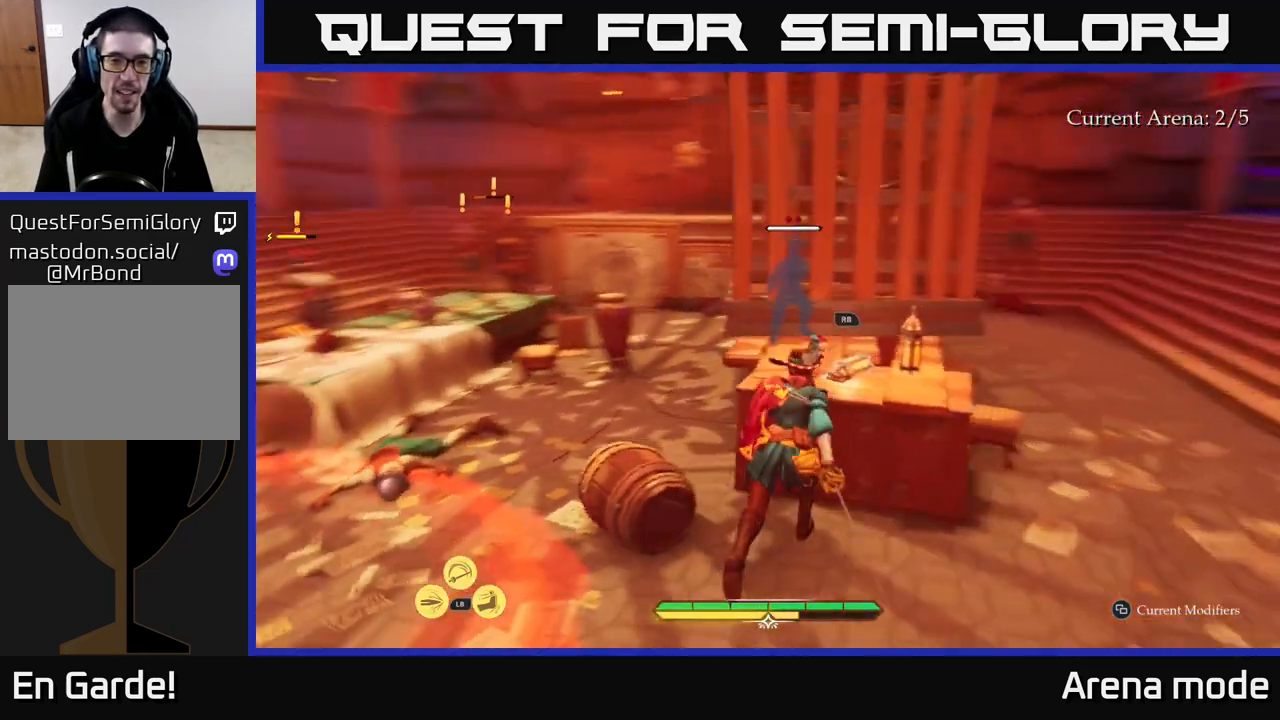
{"buttons": [], "left_stick": "up-left", "right_stick": "center", "events": [[100, "R1", "up"], [117, "left_stick", "left"], [267, "left_stick", "up-left"], [317, "R1", "down"], [367, "right_stick", "center"], [417, "R1", "up"]]}
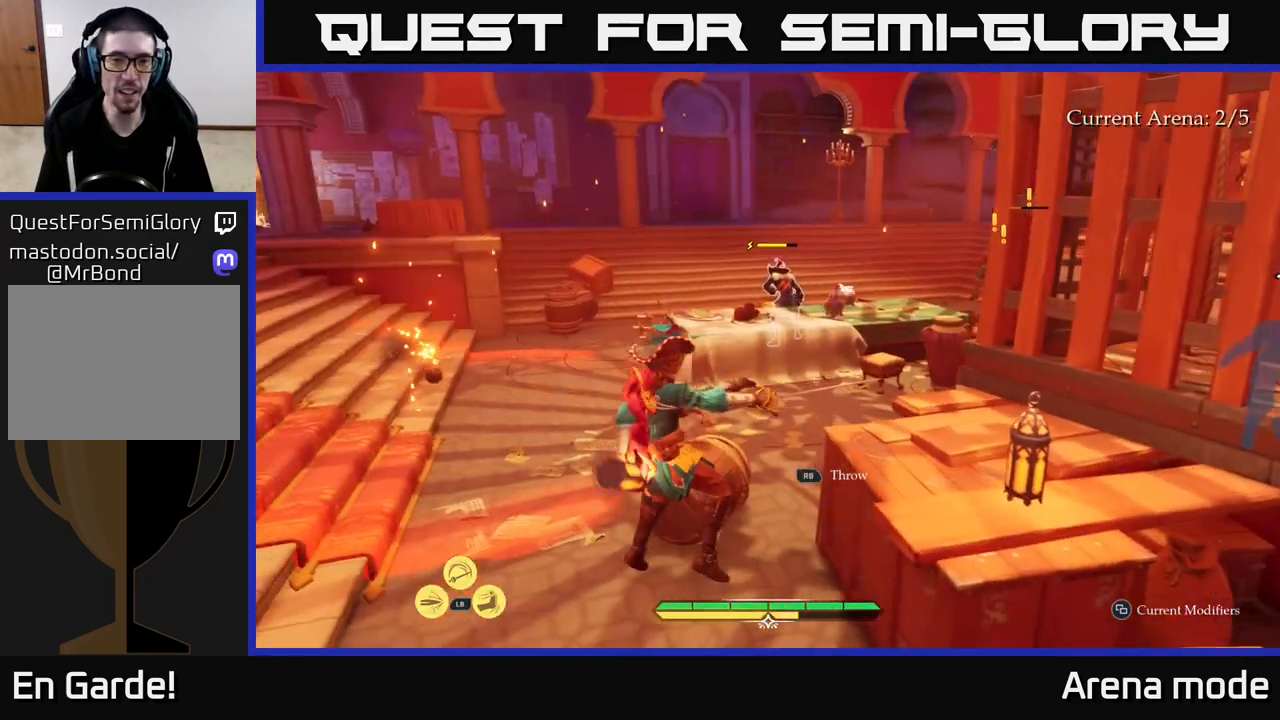
{"buttons": [], "left_stick": "right", "right_stick": "center", "events": [[17, "left_stick", "center"], [67, "left_stick", "down"], [133, "right_stick", "down-right"], [383, "right_stick", "center"], [450, "left_stick", "right"]]}
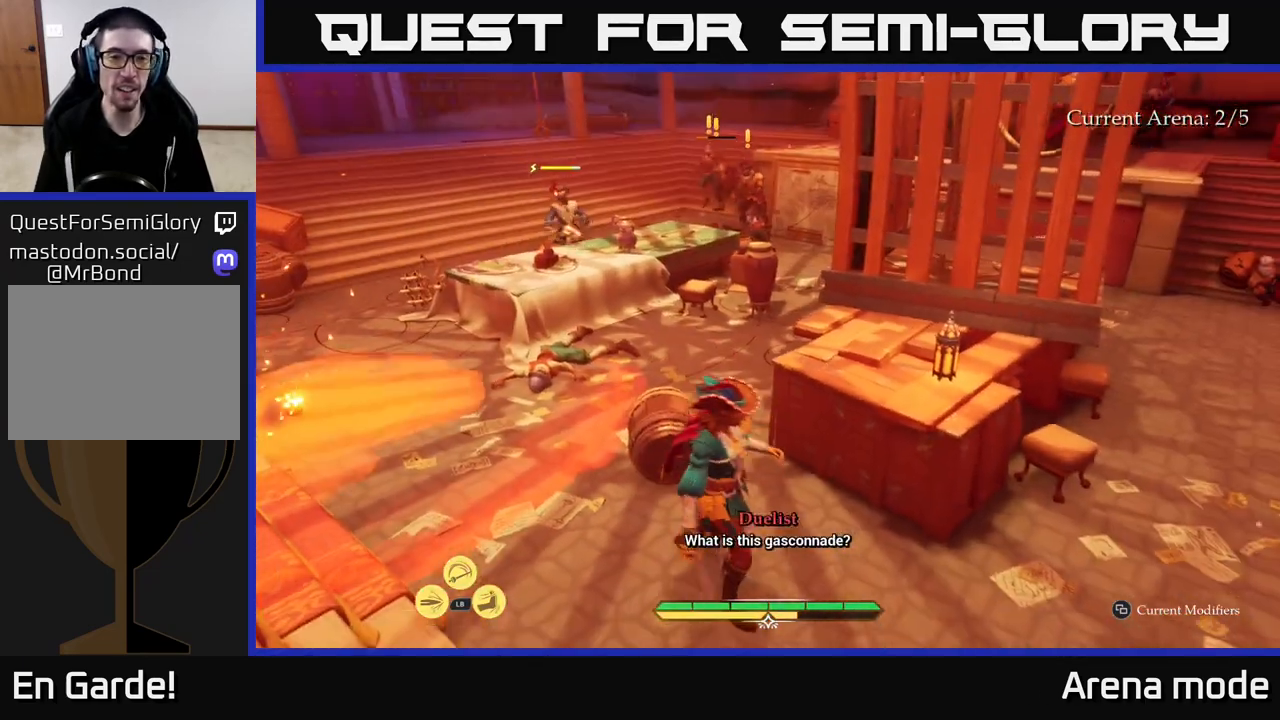
{"buttons": [], "left_stick": "up-left", "right_stick": "center", "events": [[67, "left_stick", "up-right"], [133, "right_stick", "up-right"], [233, "R1", "down"], [317, "R1", "up"], [317, "right_stick", "center"], [367, "left_stick", "up"], [483, "left_stick", "up-left"]]}
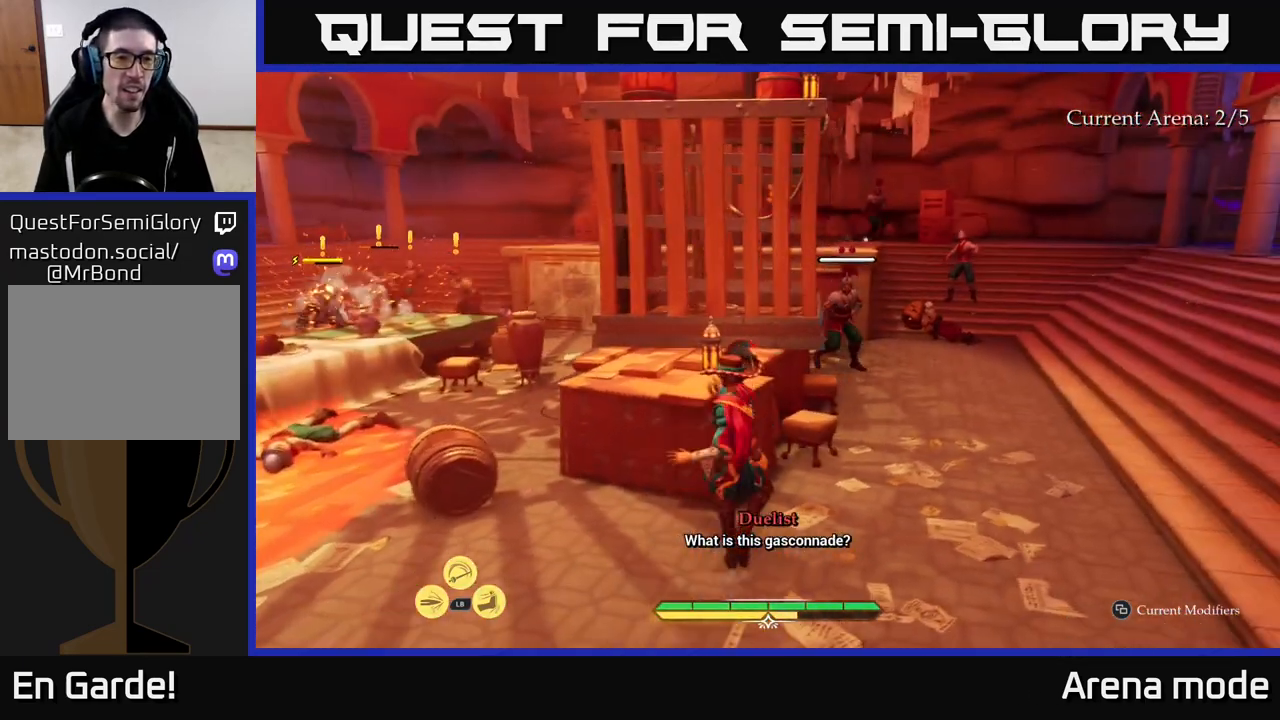
{"buttons": ["R1"], "left_stick": "up-right", "right_stick": "center", "events": [[83, "left_stick", "left"], [167, "right_stick", "left"], [350, "right_stick", "center"], [367, "left_stick", "up"], [433, "left_stick", "up-right"], [500, "R1", "down"]]}
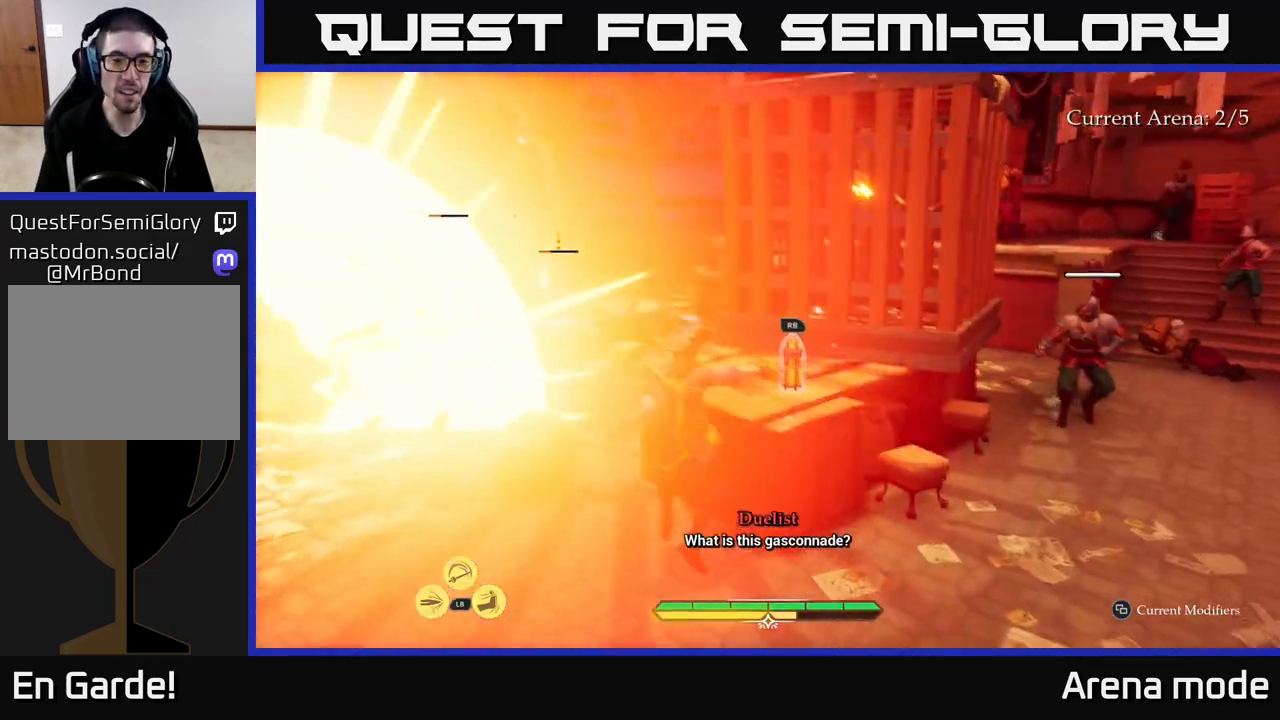
{"buttons": ["L2"], "left_stick": "up-left", "right_stick": "center", "events": [[67, "R1", "up"], [100, "left_stick", "up-left"], [183, "right_stick", "up-left"], [200, "L2", "down"], [233, "R1", "down"], [350, "R1", "up"], [367, "right_stick", "center"]]}
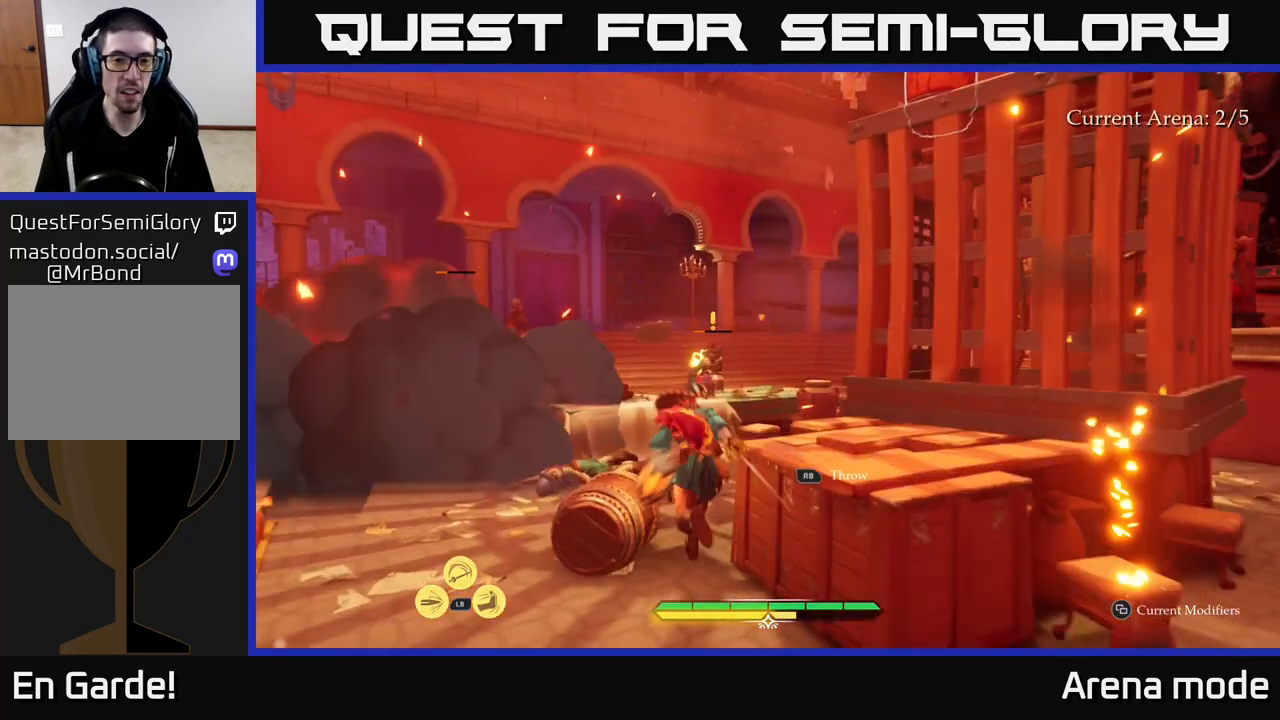
{"buttons": [], "left_stick": "center", "right_stick": "center", "events": [[17, "L2", "up"], [300, "R1", "down"], [333, "right_stick", "down-left"], [367, "R1", "up"], [433, "right_stick", "center"], [500, "left_stick", "center"]]}
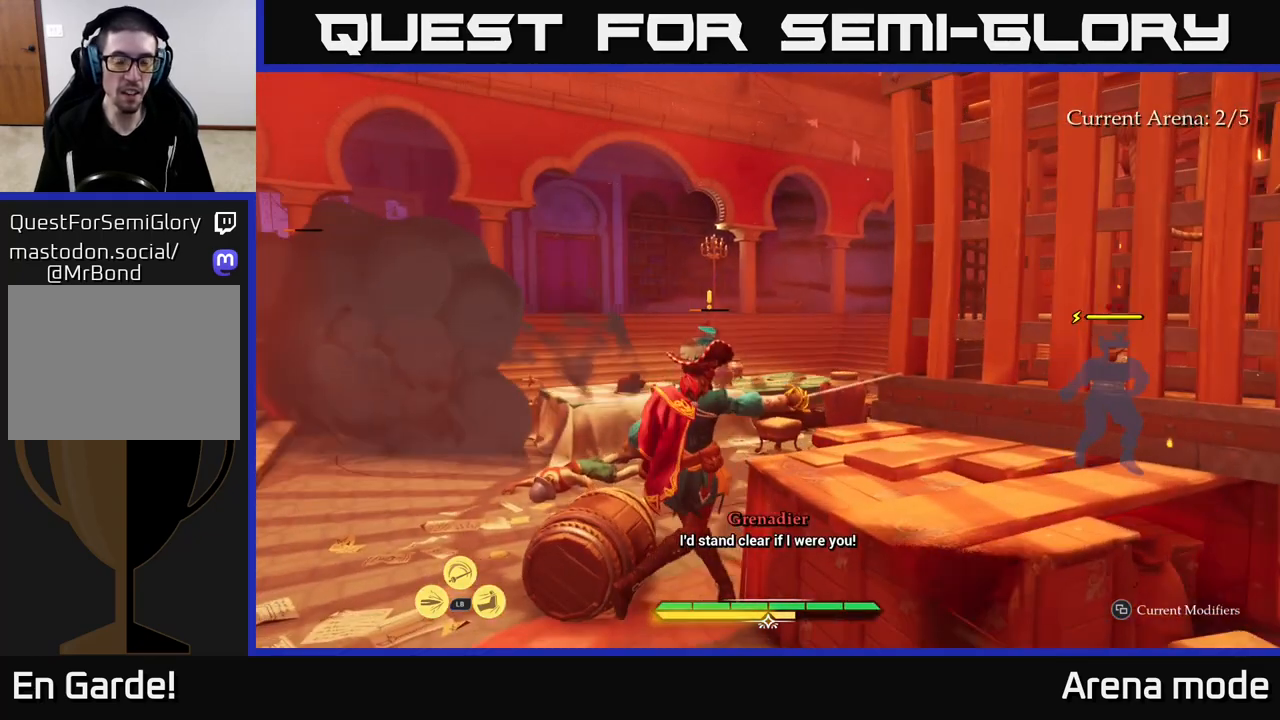
{"buttons": ["L2"], "left_stick": "down-left", "right_stick": "center", "events": [[100, "left_stick", "left"], [183, "L2", "down"], [400, "left_stick", "down-left"]]}
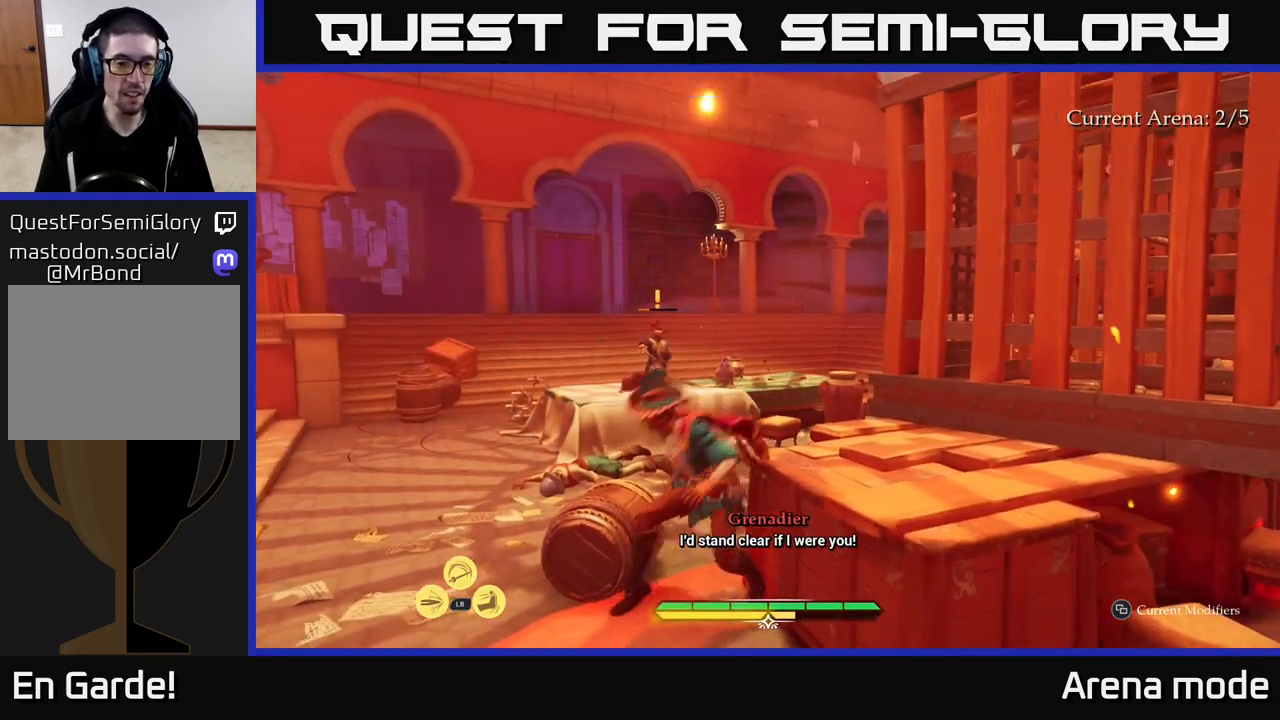
{"buttons": [], "left_stick": "up-left", "right_stick": "center", "events": [[100, "left_stick", "left"], [167, "L2", "up"], [217, "L2", "down"], [283, "L2", "up"], [350, "L2", "down"], [383, "left_stick", "up-left"], [500, "L2", "up"]]}
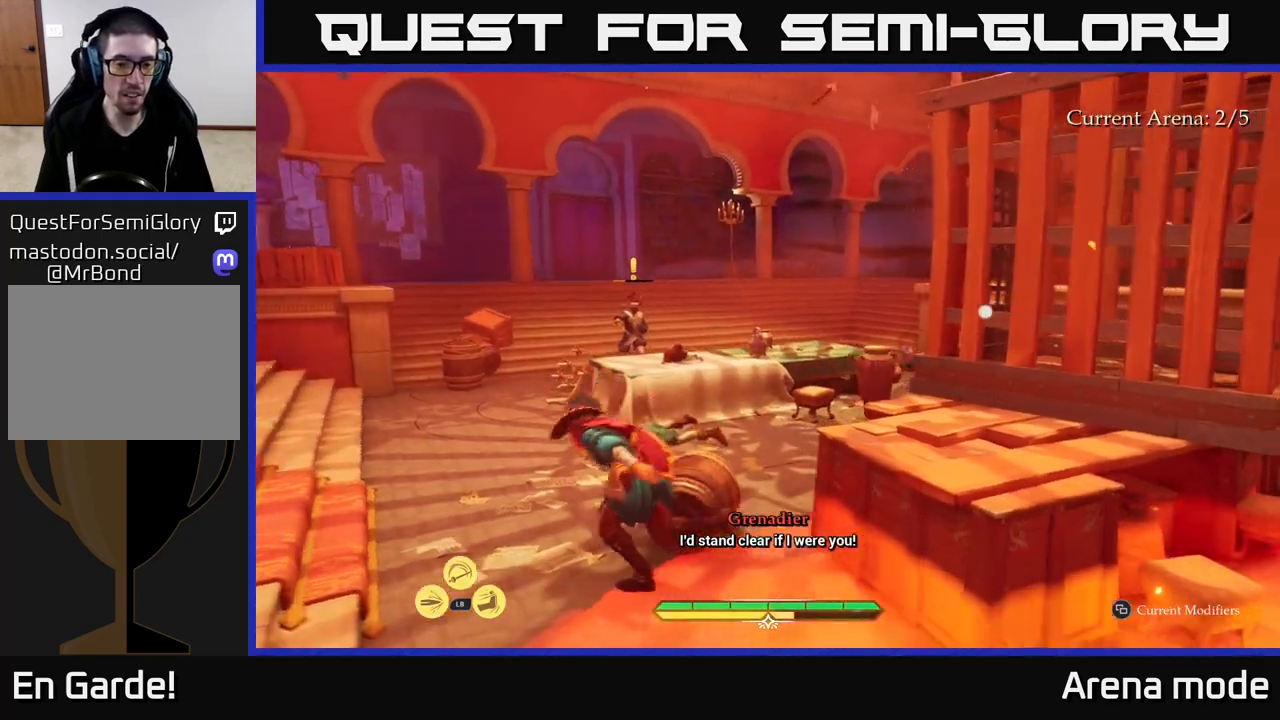
{"buttons": [], "left_stick": "up-left", "right_stick": "right", "events": [[17, "B", "down"], [100, "B", "up"], [250, "left_stick", "center"], [433, "left_stick", "up-left"], [433, "right_stick", "right"]]}
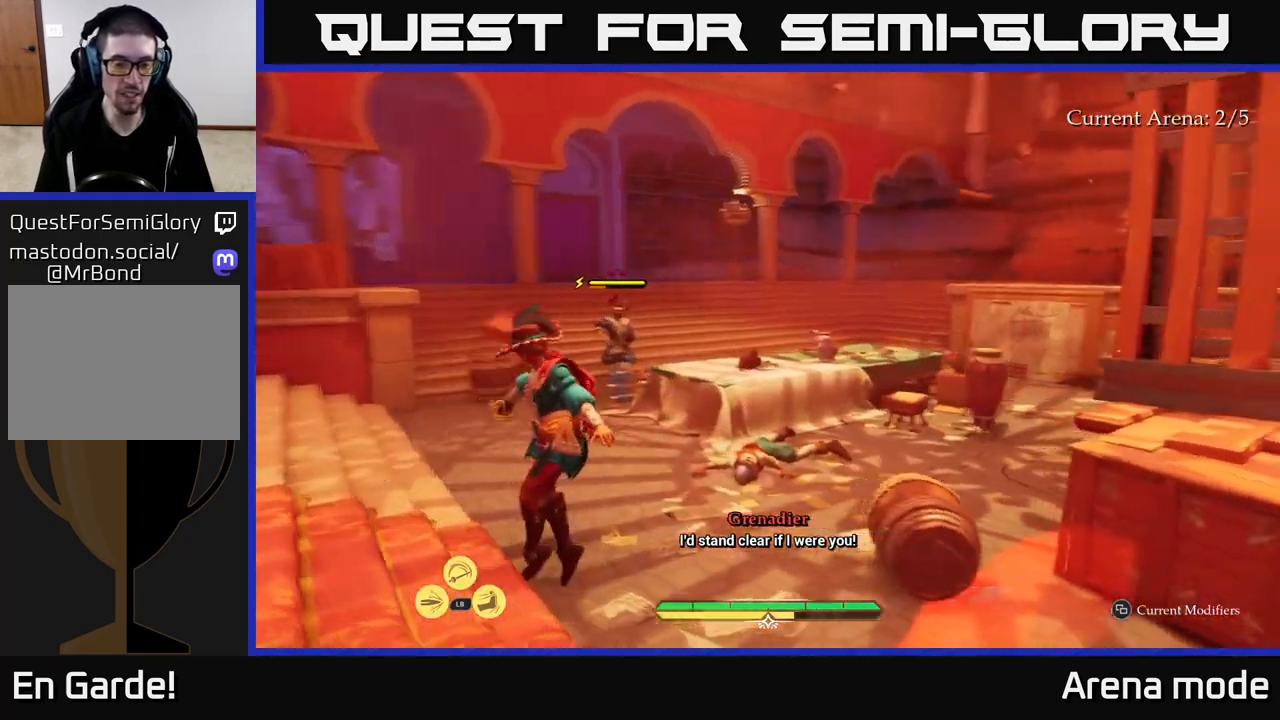
{"buttons": ["L2"], "left_stick": "up-left", "right_stick": "center", "events": [[33, "left_stick", "up"], [50, "right_stick", "center"], [217, "left_stick", "up-left"], [233, "L2", "down"]]}
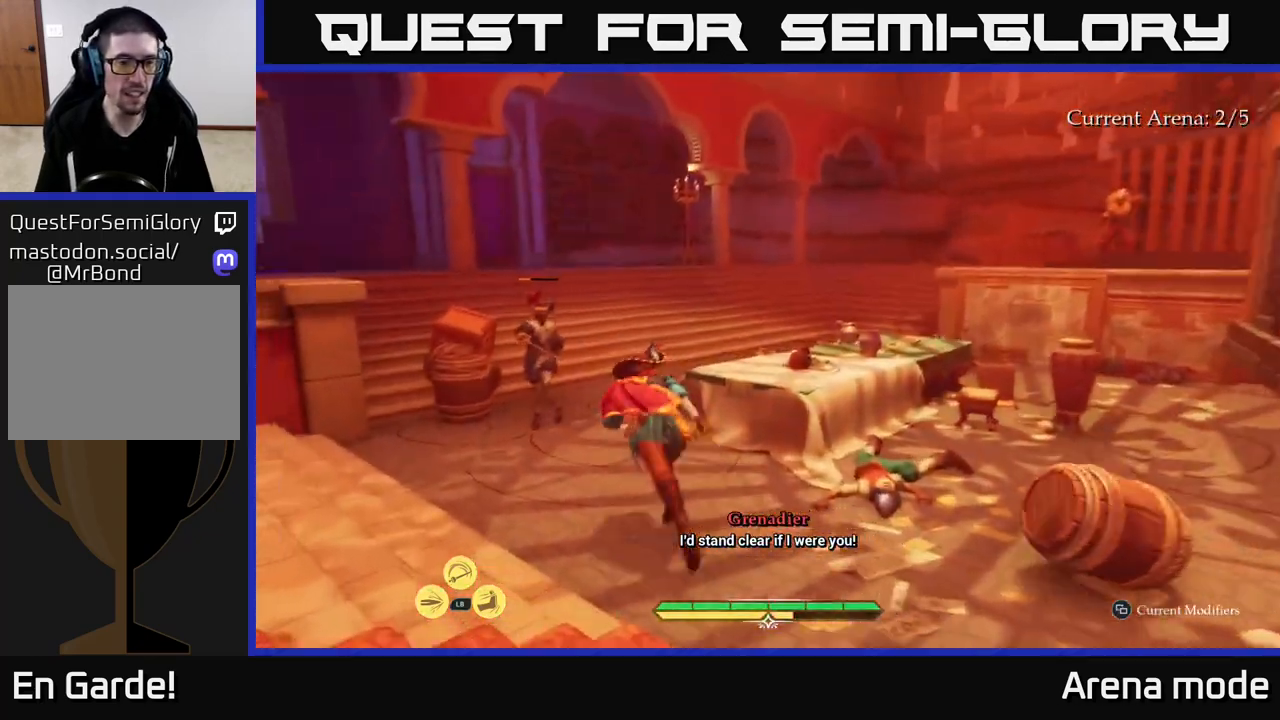
{"buttons": ["X"], "left_stick": "center", "right_stick": "center", "events": [[83, "X", "down"], [167, "X", "up"], [217, "L2", "up"], [383, "left_stick", "center"], [467, "X", "down"]]}
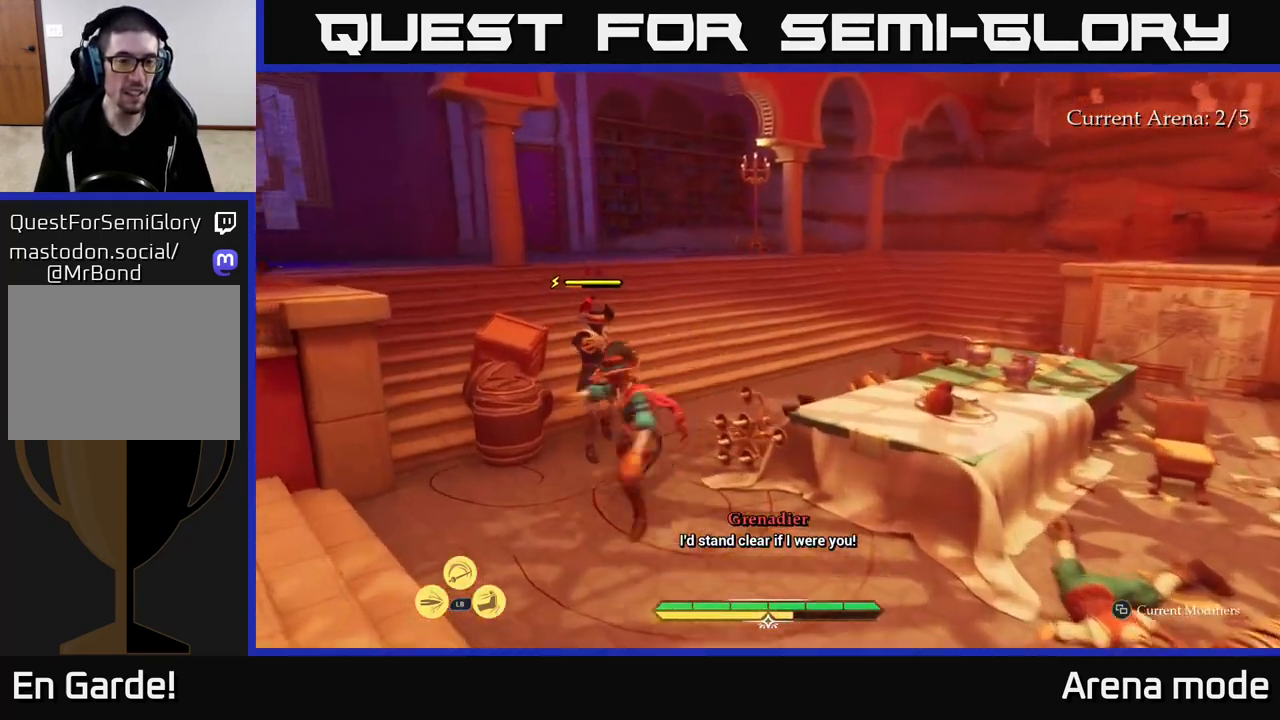
{"buttons": [], "left_stick": "center", "right_stick": "center", "events": [[50, "X", "up"]]}
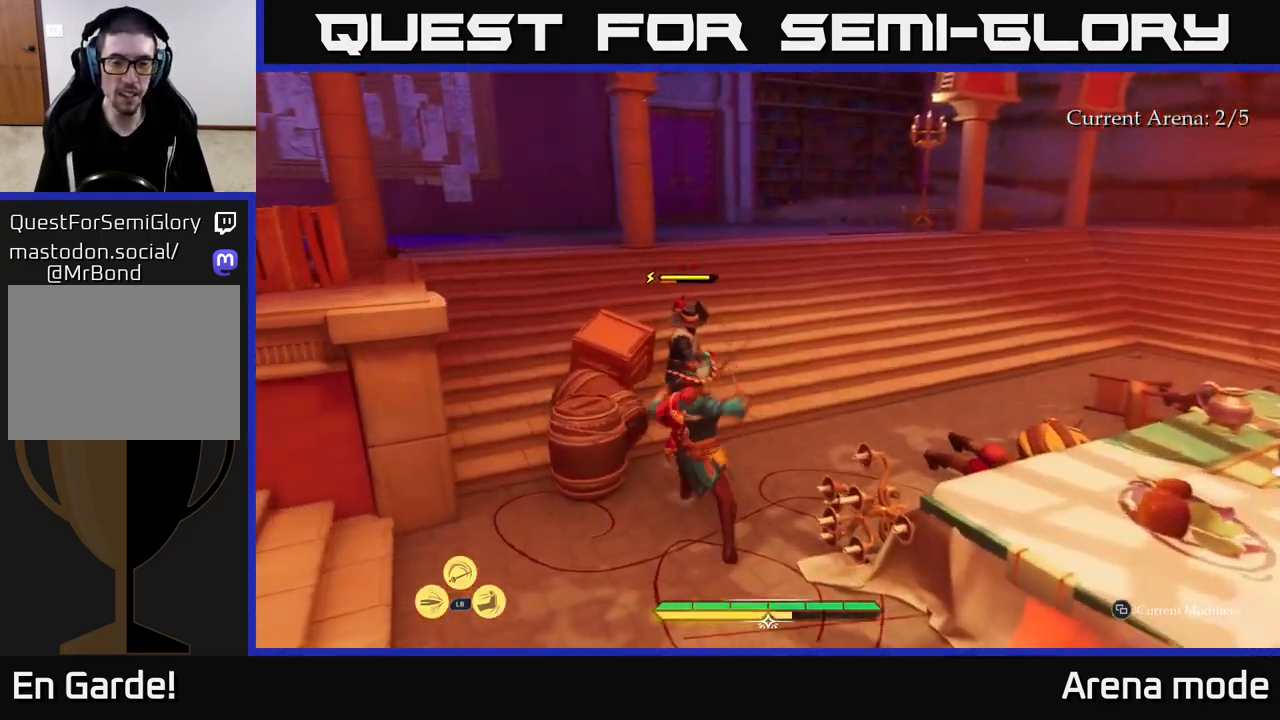
{"buttons": [], "left_stick": "center", "right_stick": "center", "events": []}
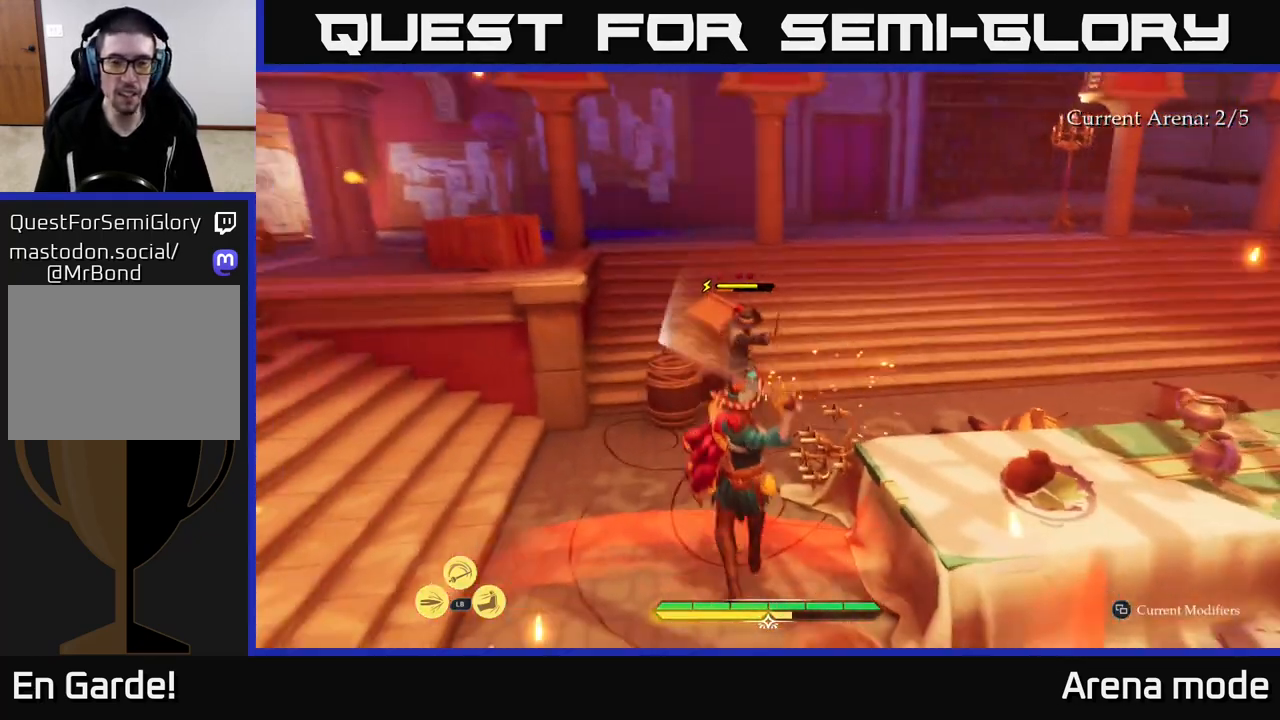
{"buttons": [], "left_stick": "up", "right_stick": "center", "events": [[367, "left_stick", "up-right"], [417, "B", "down"], [450, "left_stick", "up"], [483, "B", "up"]]}
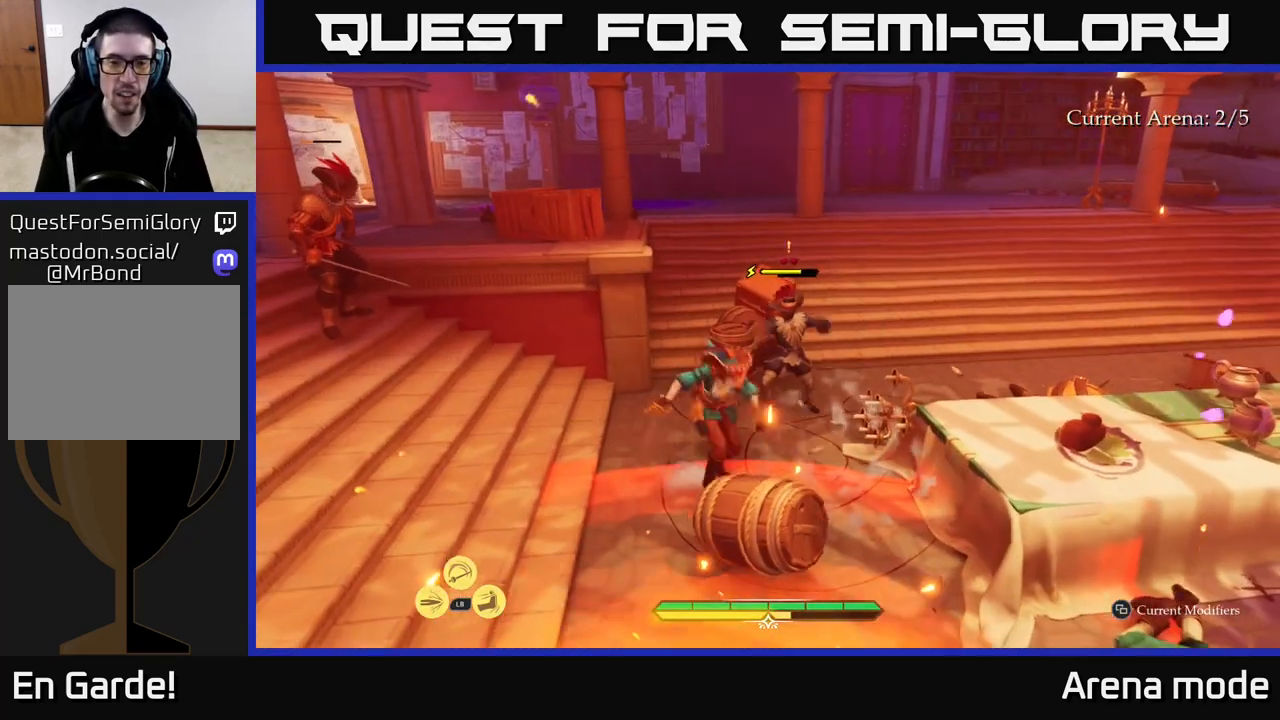
{"buttons": [], "left_stick": "up-right", "right_stick": "center", "events": [[67, "left_stick", "up-right"], [83, "B", "down"], [167, "B", "up"], [183, "B", "down"], [233, "B", "up"]]}
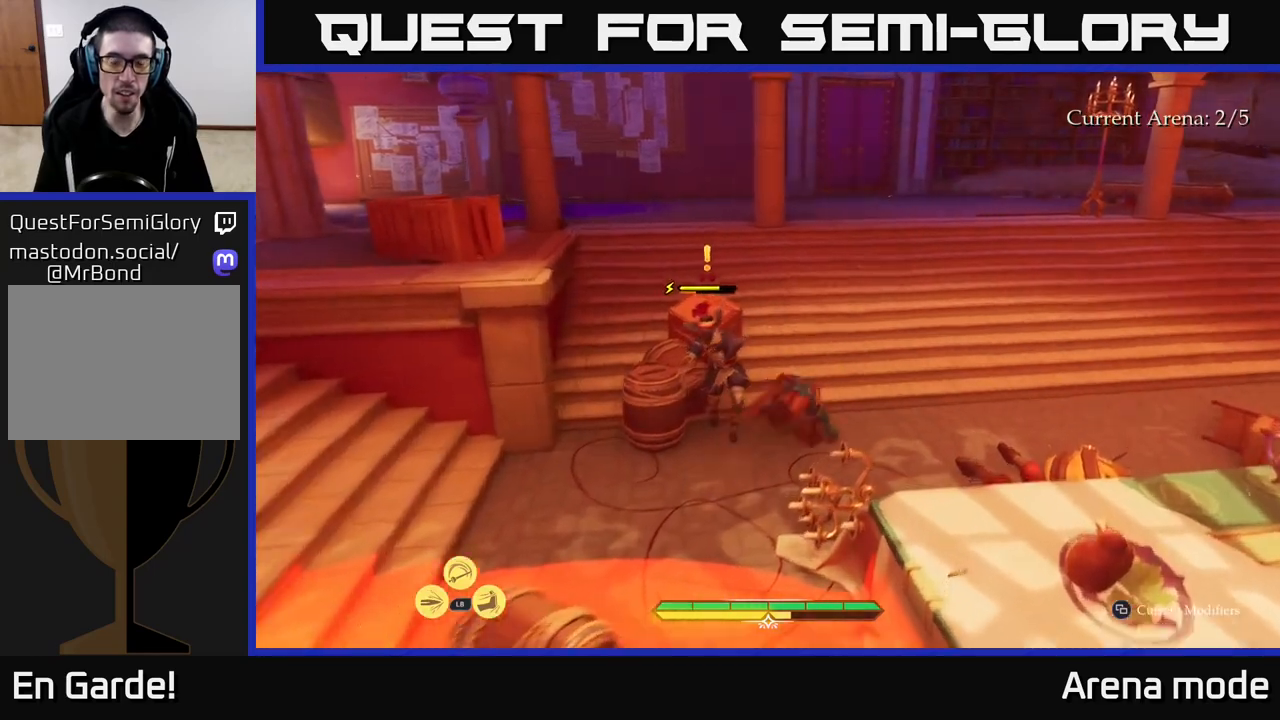
{"buttons": [], "left_stick": "left", "right_stick": "center", "events": [[17, "left_stick", "center"], [150, "left_stick", "up"], [283, "R2", "down"], [283, "left_stick", "left"], [383, "R2", "up"]]}